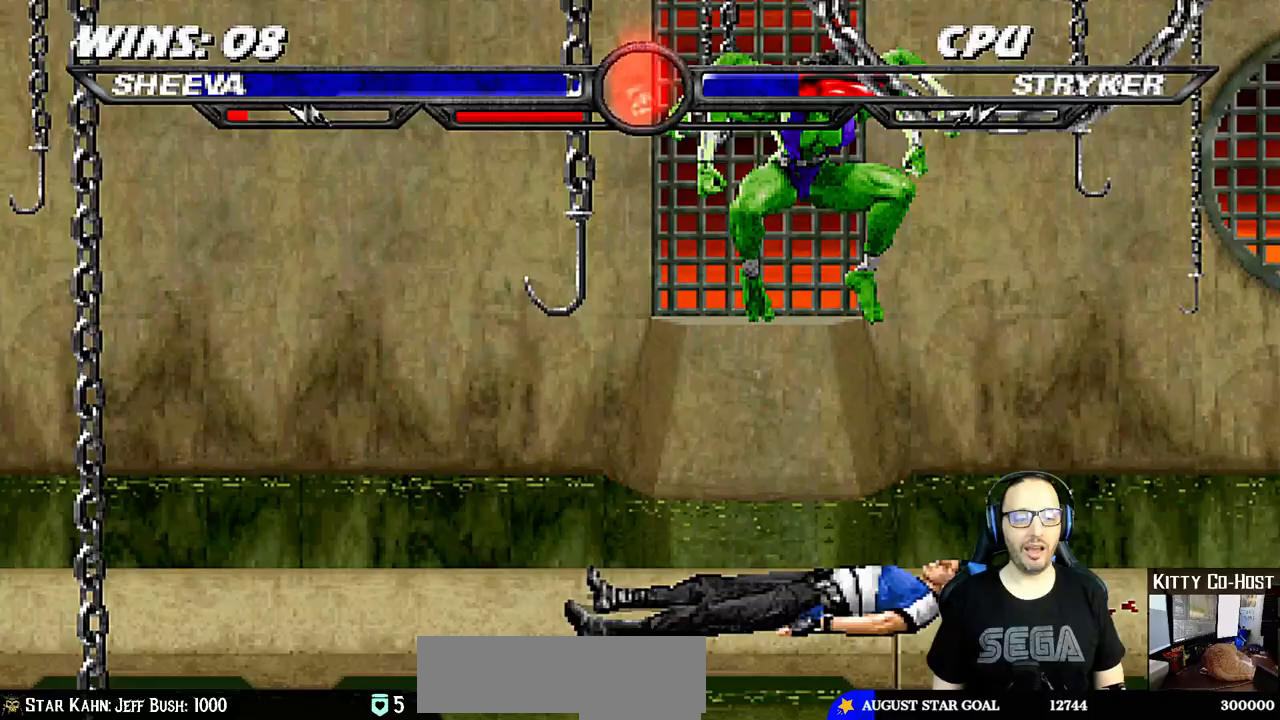
Gameplay with a controller (PlayStation layout); each line is a JSON object with the inputs held at the frame after it. "events" lists button and stick changes between this image and that frame as [ms after this image, input, new state], when the widget could be followed in between.
{"buttons": ["L1"], "left_stick": "center", "right_stick": "center", "events": [[350, "L1", "down"], [417, "DPAD_RIGHT", "down"], [483, "DPAD_RIGHT", "up"]]}
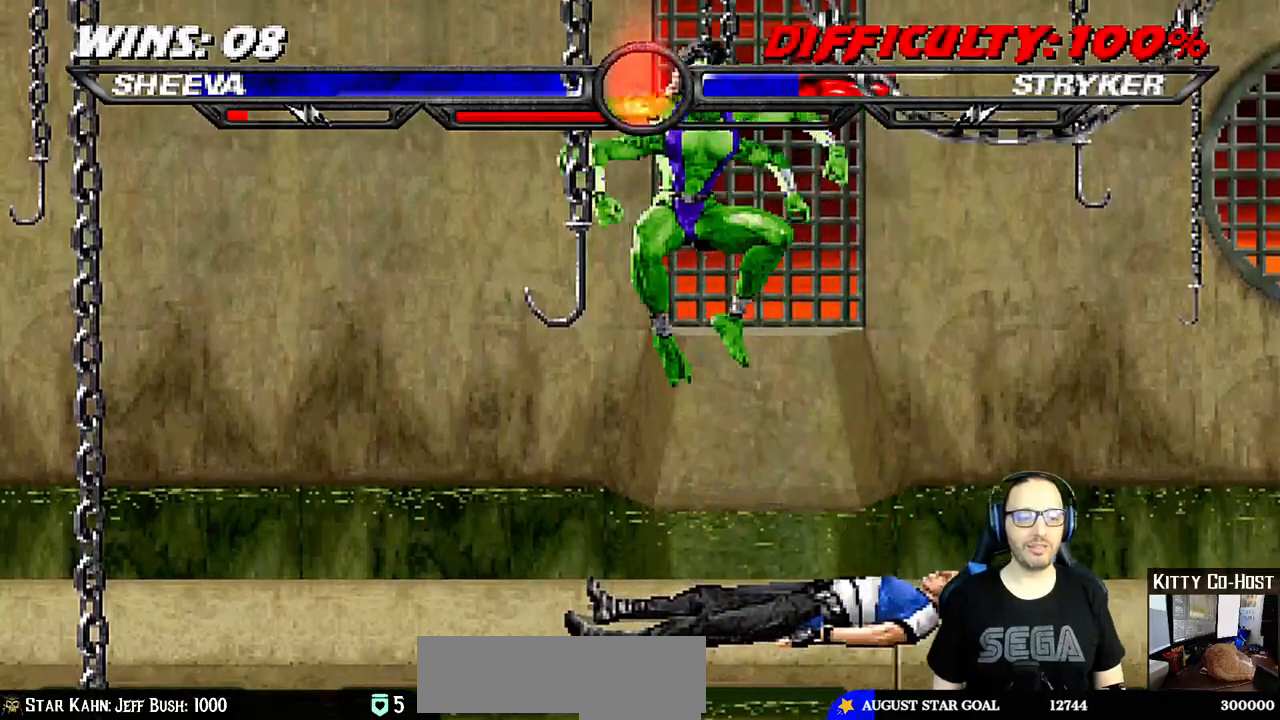
{"buttons": ["DPAD_DOWN", "DPAD_RIGHT"], "left_stick": "center", "right_stick": "center", "events": [[50, "L1", "up"], [450, "DPAD_DOWN", "down"], [500, "DPAD_RIGHT", "down"]]}
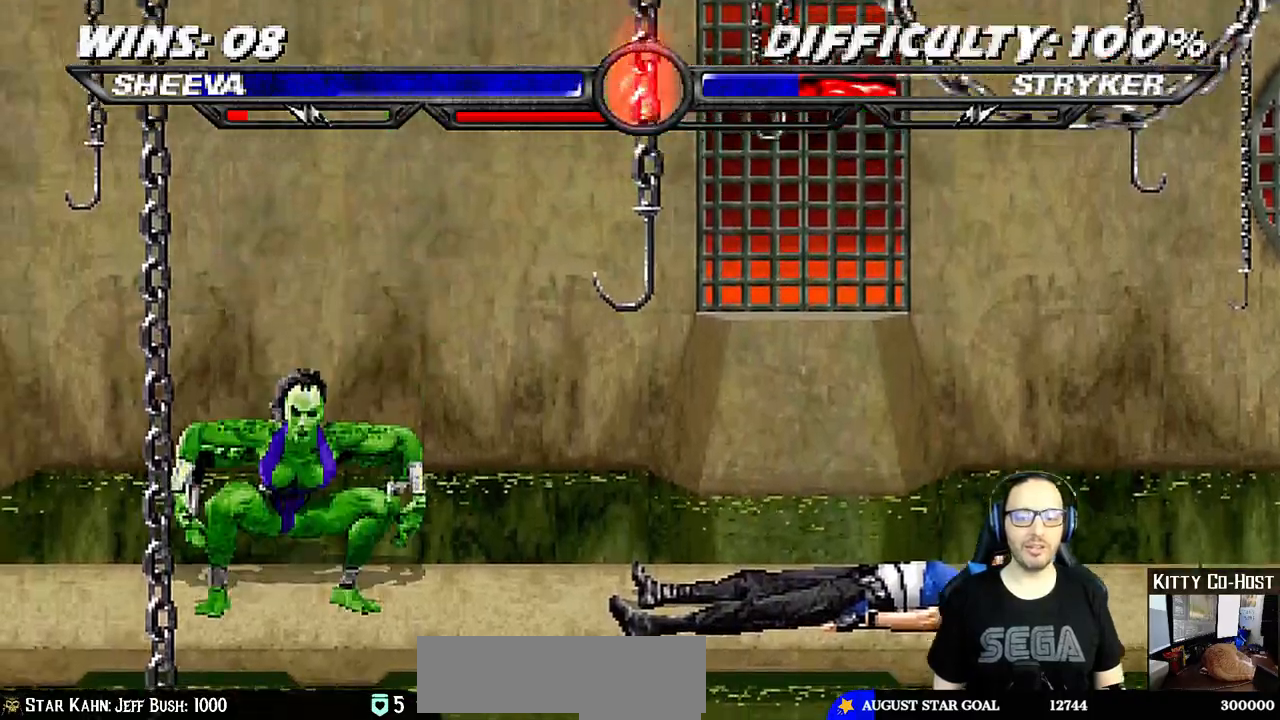
{"buttons": [], "left_stick": "center", "right_stick": "center", "events": [[17, "DPAD_DOWN", "up"], [50, "SQUARE", "down"], [117, "DPAD_RIGHT", "up"], [150, "SQUARE", "up"], [217, "SQUARE", "down"], [333, "SQUARE", "up"]]}
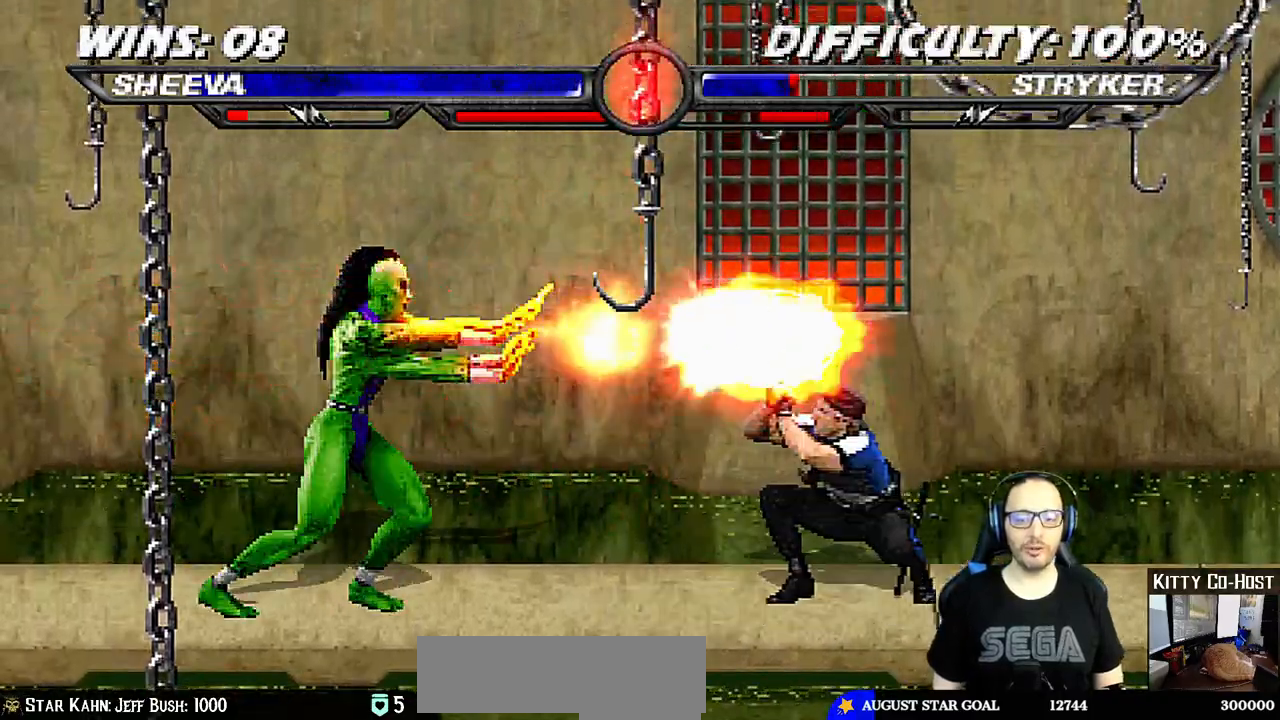
{"buttons": ["L1", "DPAD_UP", "DPAD_RIGHT"], "left_stick": "center", "right_stick": "center", "events": [[417, "DPAD_RIGHT", "down"], [433, "L1", "down"], [450, "DPAD_UP", "down"]]}
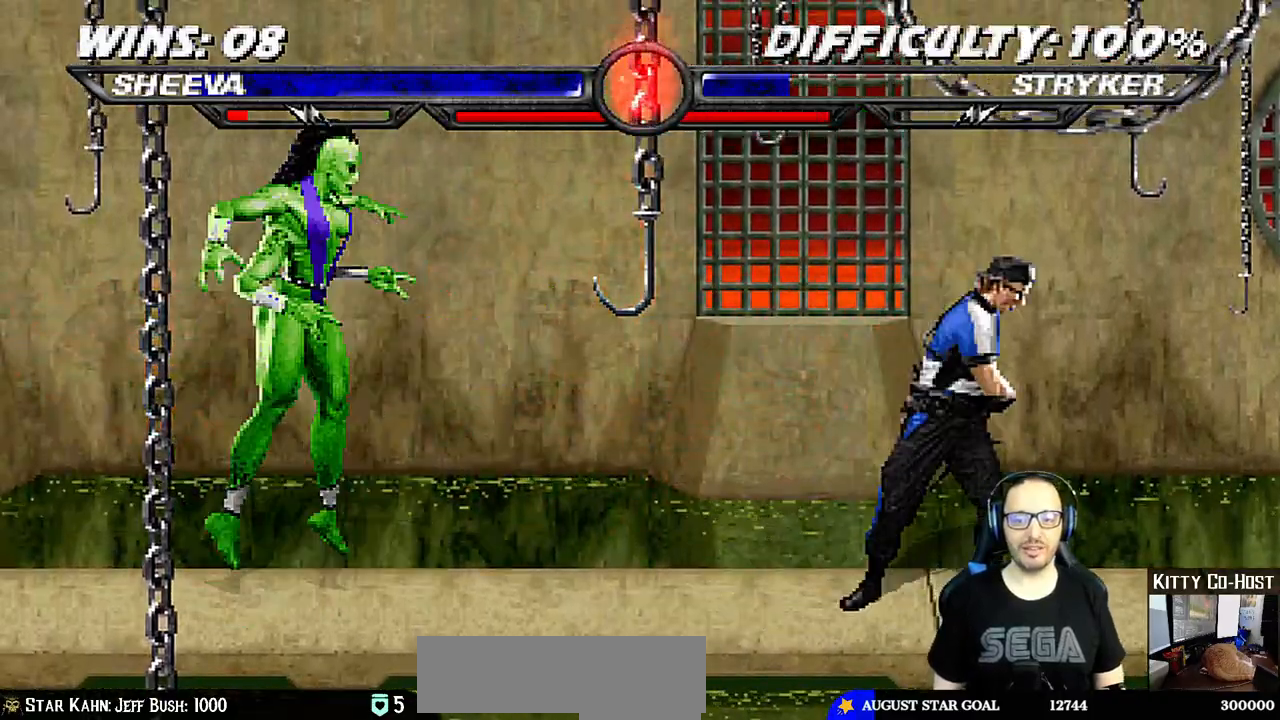
{"buttons": ["TRIANGLE"], "left_stick": "center", "right_stick": "center", "events": [[250, "TRIANGLE", "down"], [300, "DPAD_UP", "up"], [317, "DPAD_RIGHT", "up"], [350, "L1", "up"], [383, "TRIANGLE", "up"], [417, "TRIANGLE", "down"]]}